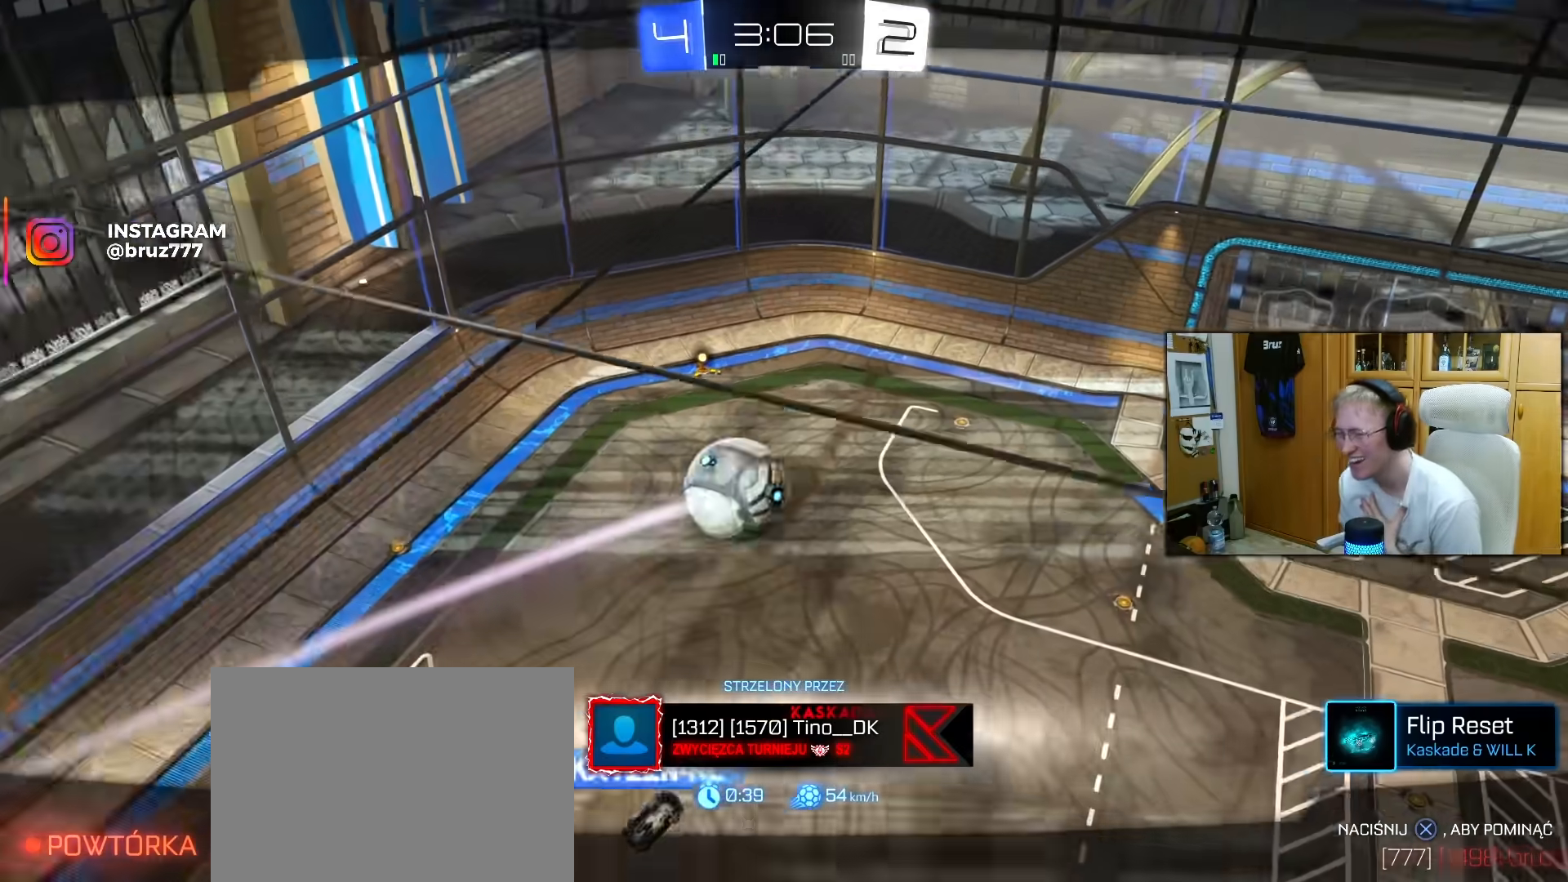
Gameplay with a controller (PlayStation layout); each line is a JSON object with the inputs held at the frame after it. "events" lists button and stick changes between this image and that frame as [ms after this image, input, new state], when the widget could be followed in between. Not read: L3.
{"buttons": [], "left_stick": "center", "right_stick": "down", "events": []}
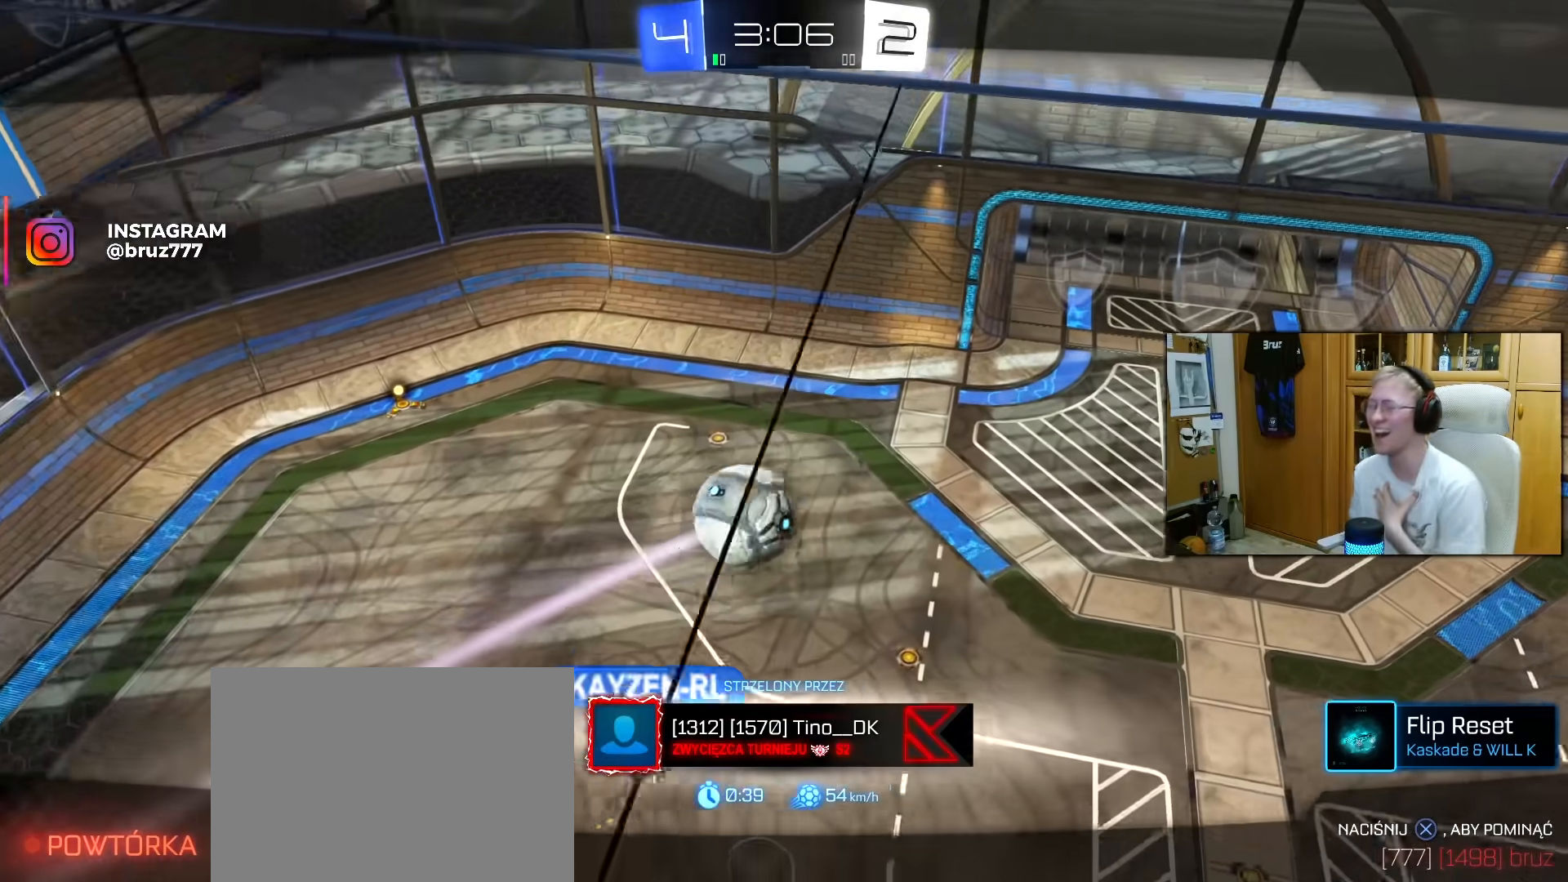
{"buttons": [], "left_stick": "center", "right_stick": "down", "events": []}
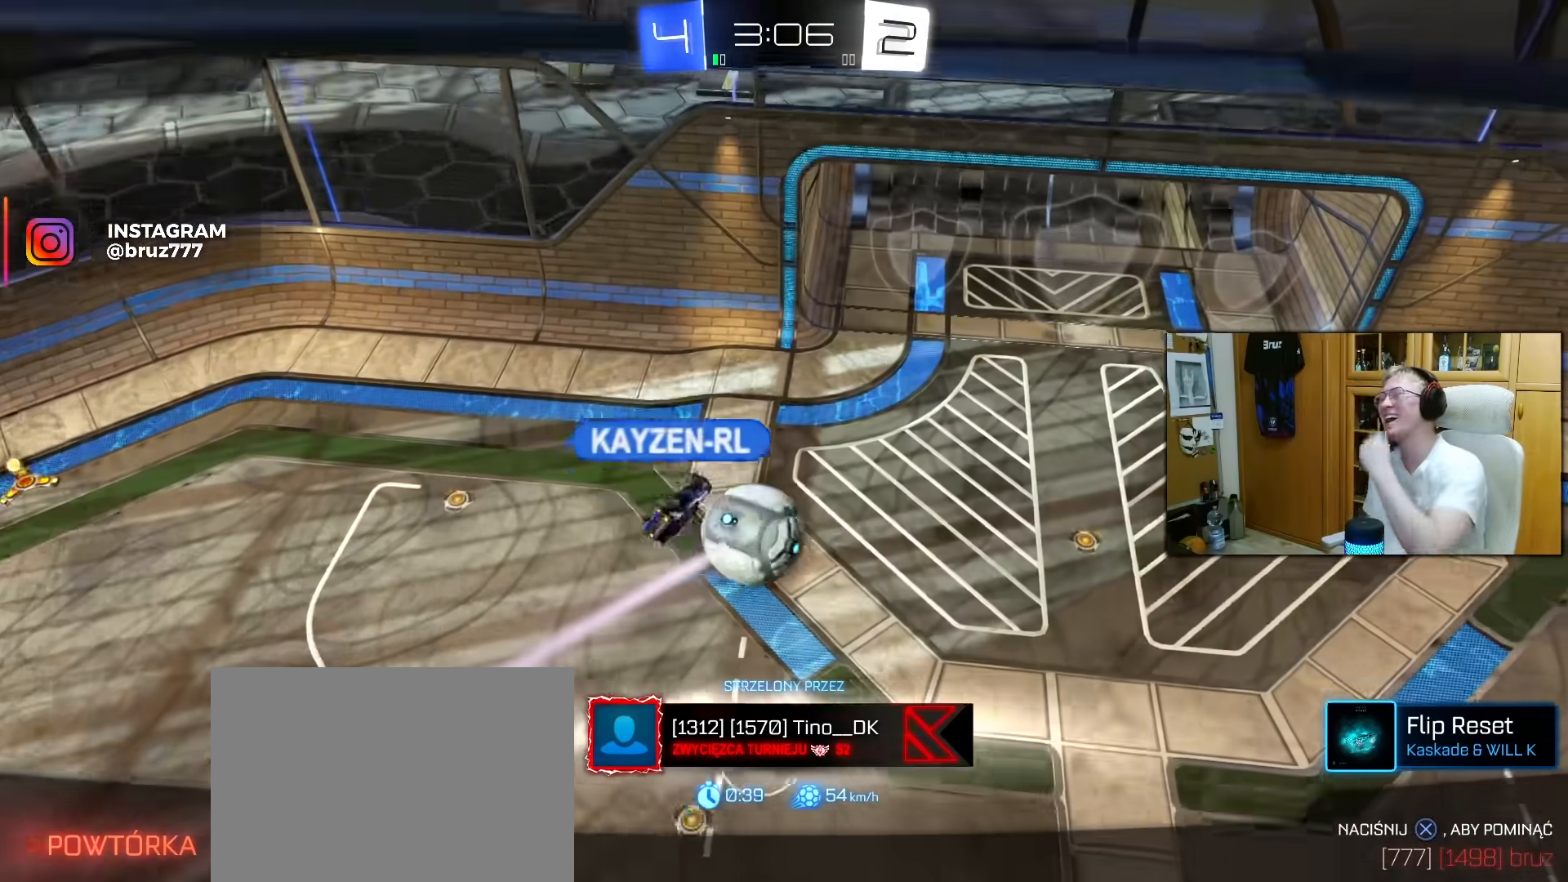
{"buttons": [], "left_stick": "center", "right_stick": "down", "events": []}
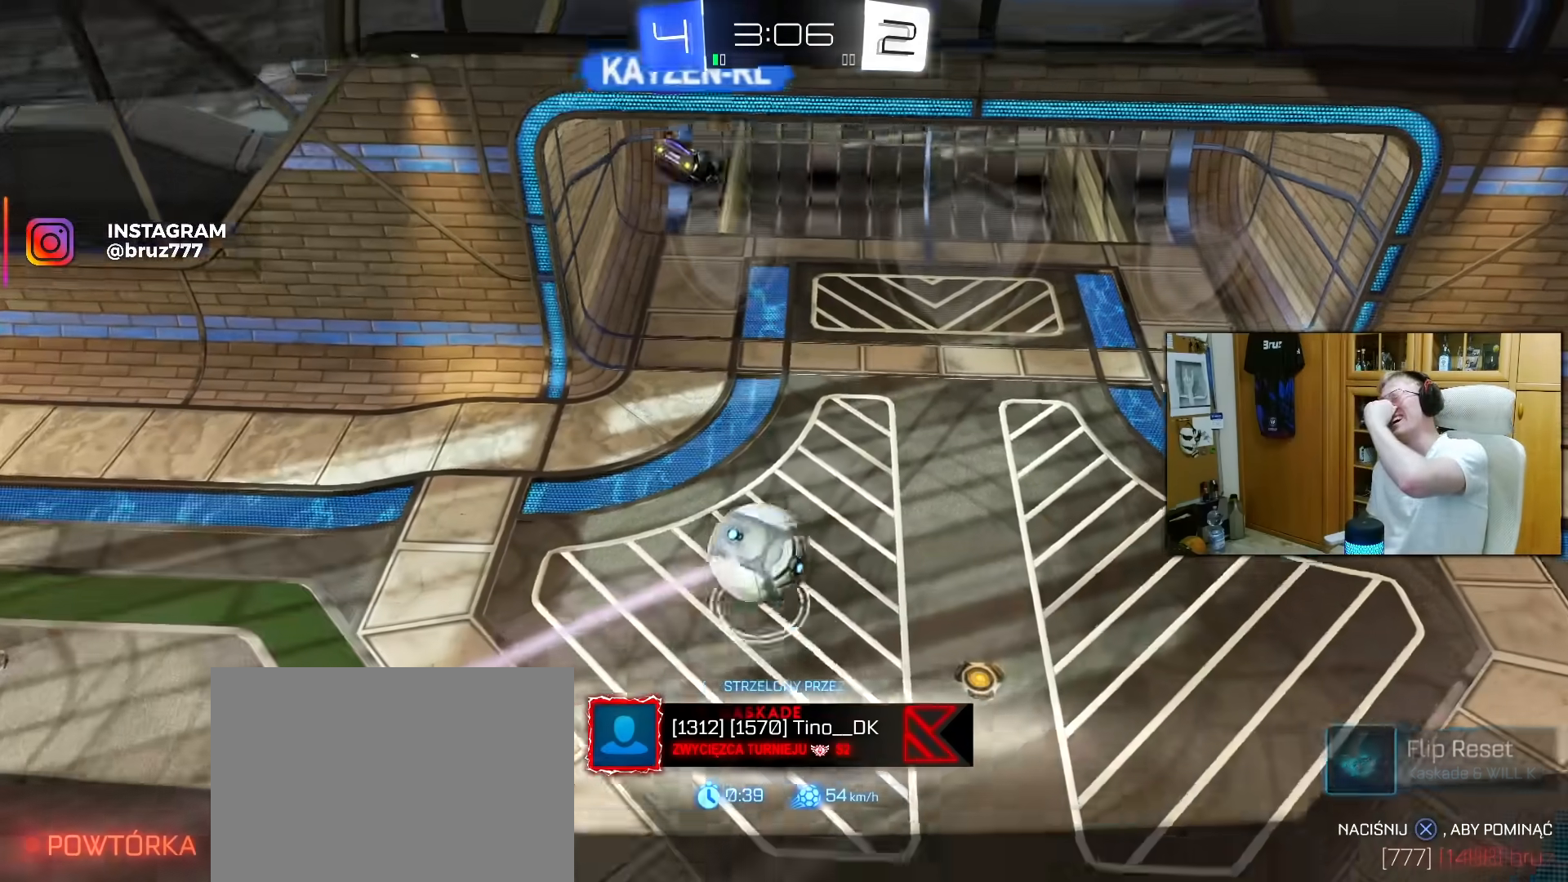
{"buttons": [], "left_stick": "center", "right_stick": "down", "events": []}
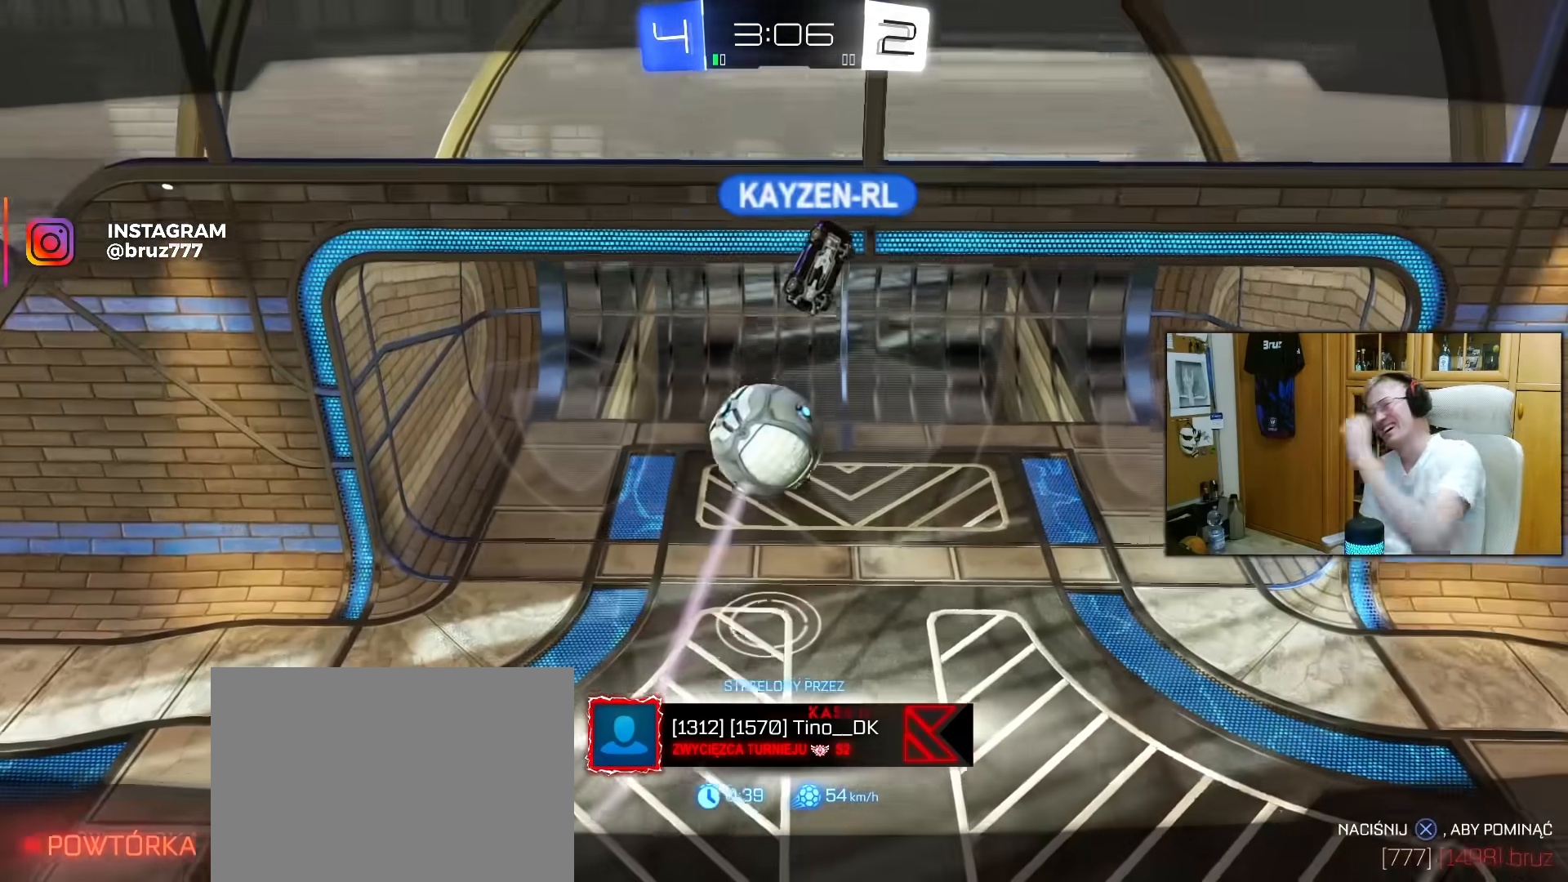
{"buttons": [], "left_stick": "center", "right_stick": "center", "events": [[50, "right_stick", "center"], [350, "CROSS", "down"], [467, "CROSS", "up"]]}
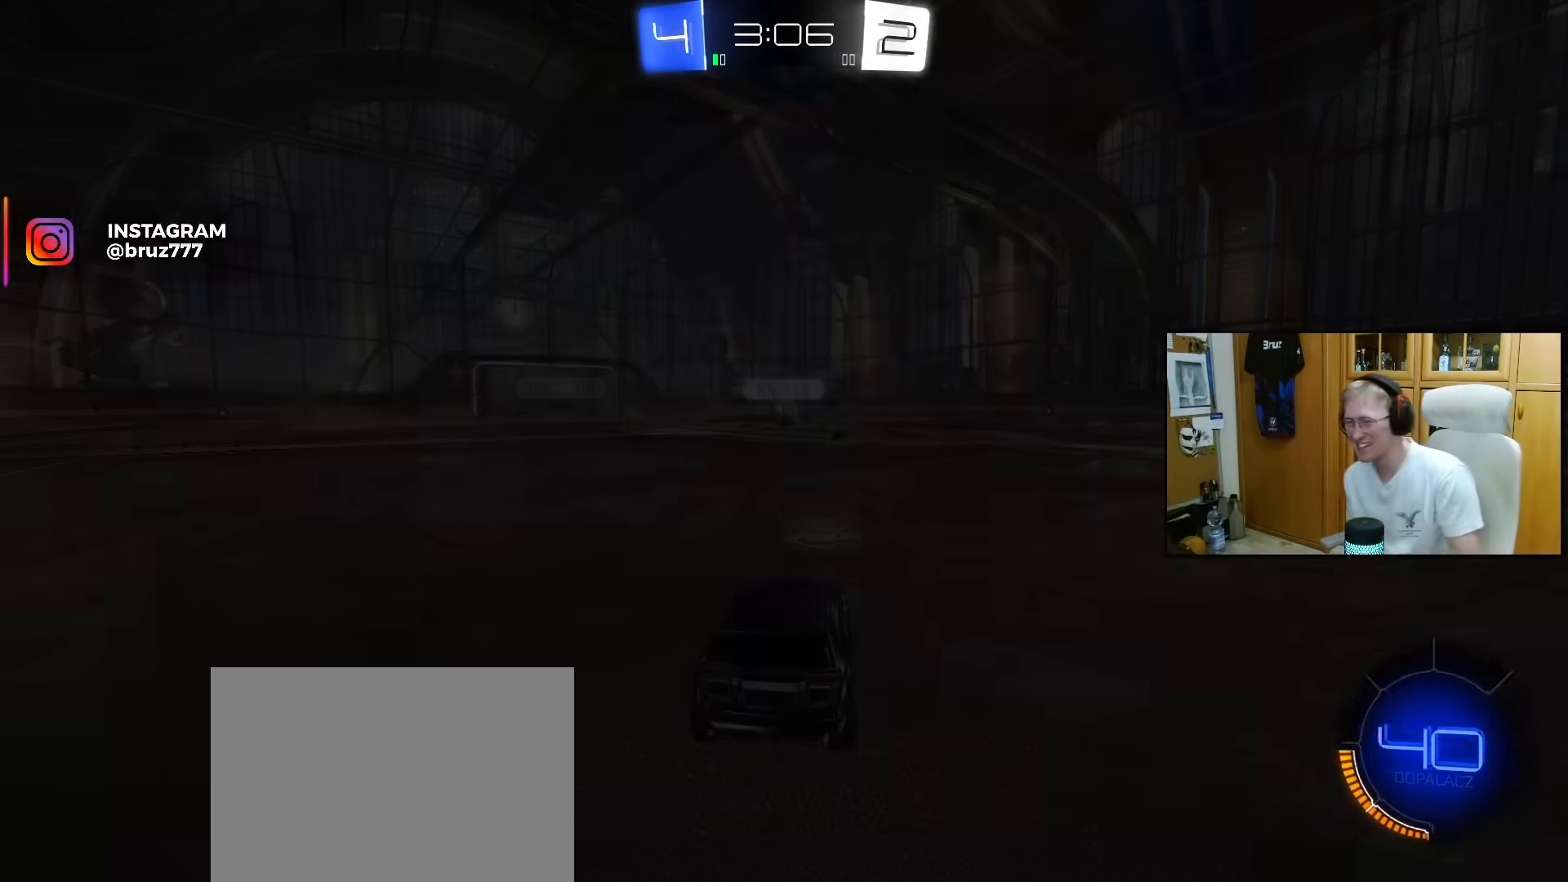
{"buttons": [], "left_stick": "center", "right_stick": "center", "events": []}